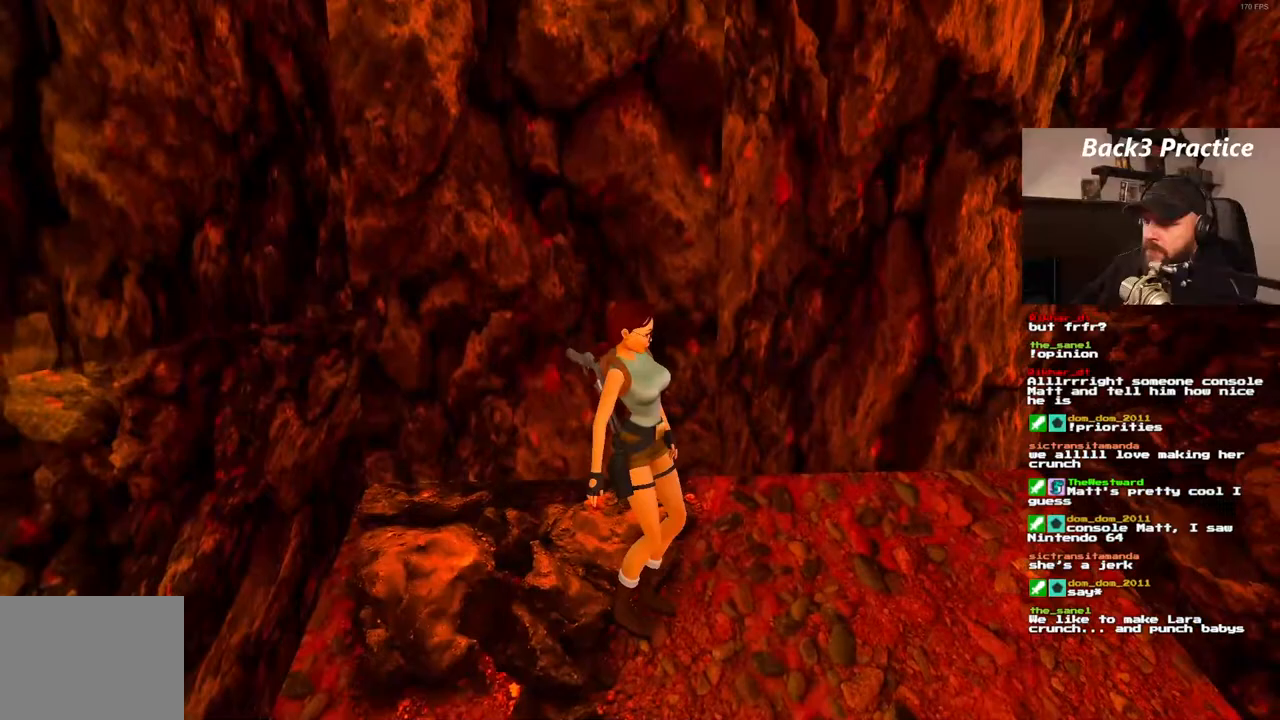
Gameplay with a controller (PlayStation layout); each line is a JSON object with the inputs held at the frame after it. "events" lists button and stick changes between this image and that frame as [ms after this image, input, new state], when the widget could be followed in between. Not read: HOME L3 R3.
{"buttons": ["L1"], "left_stick": "center", "right_stick": "center", "events": [[117, "DPAD_RIGHT", "up"], [217, "L1", "down"]]}
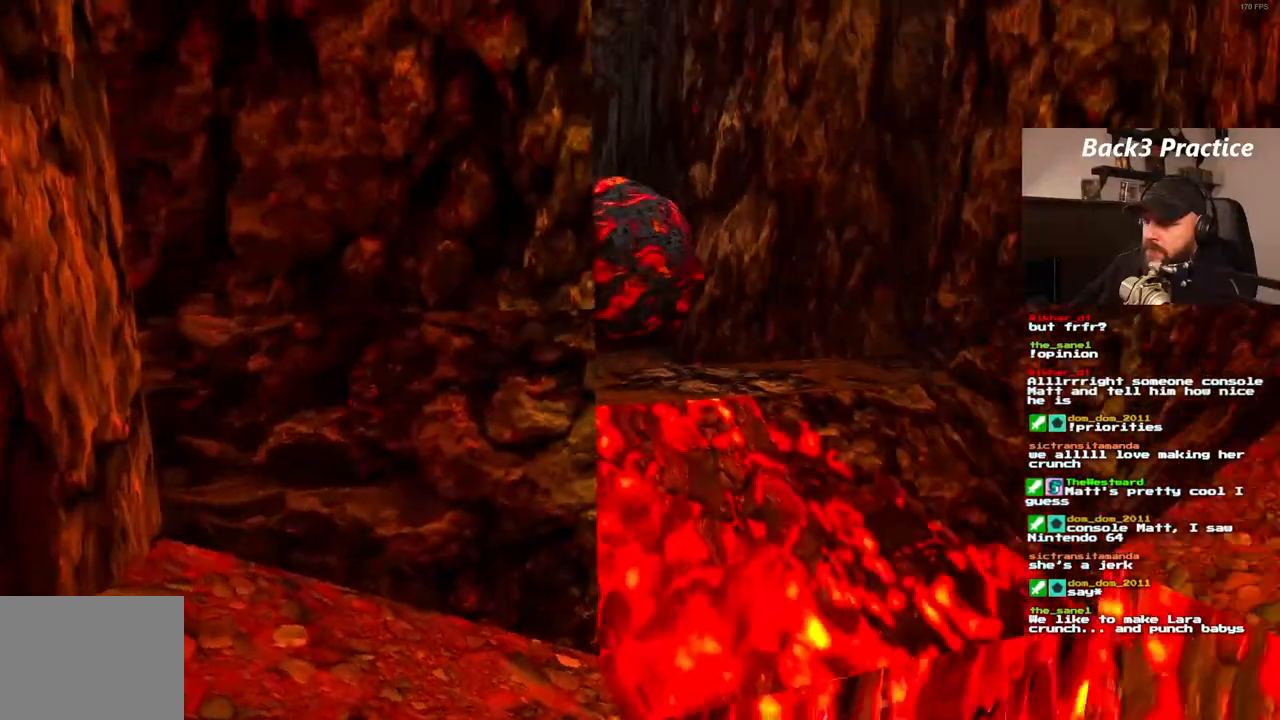
{"buttons": ["L1"], "left_stick": "center", "right_stick": "center", "events": [[33, "L1", "up"], [100, "L1", "down"]]}
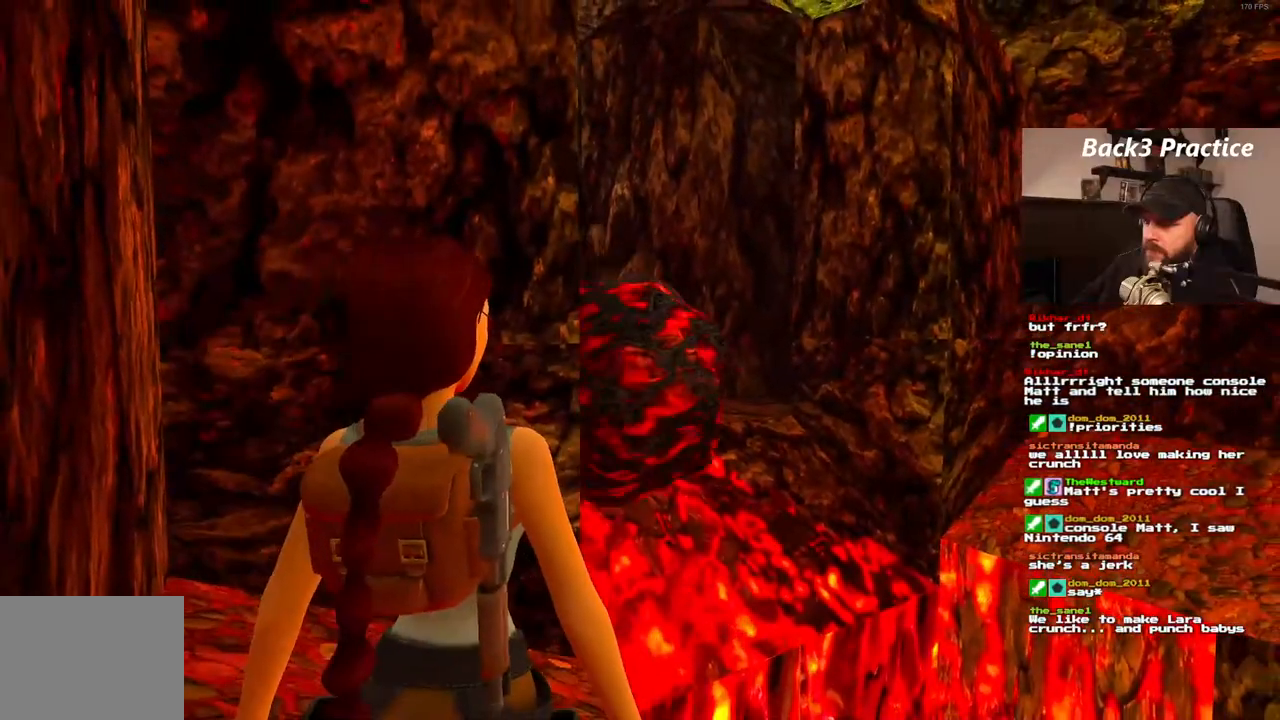
{"buttons": ["DPAD_RIGHT"], "left_stick": "center", "right_stick": "center", "events": [[383, "L1", "up"], [467, "DPAD_RIGHT", "down"]]}
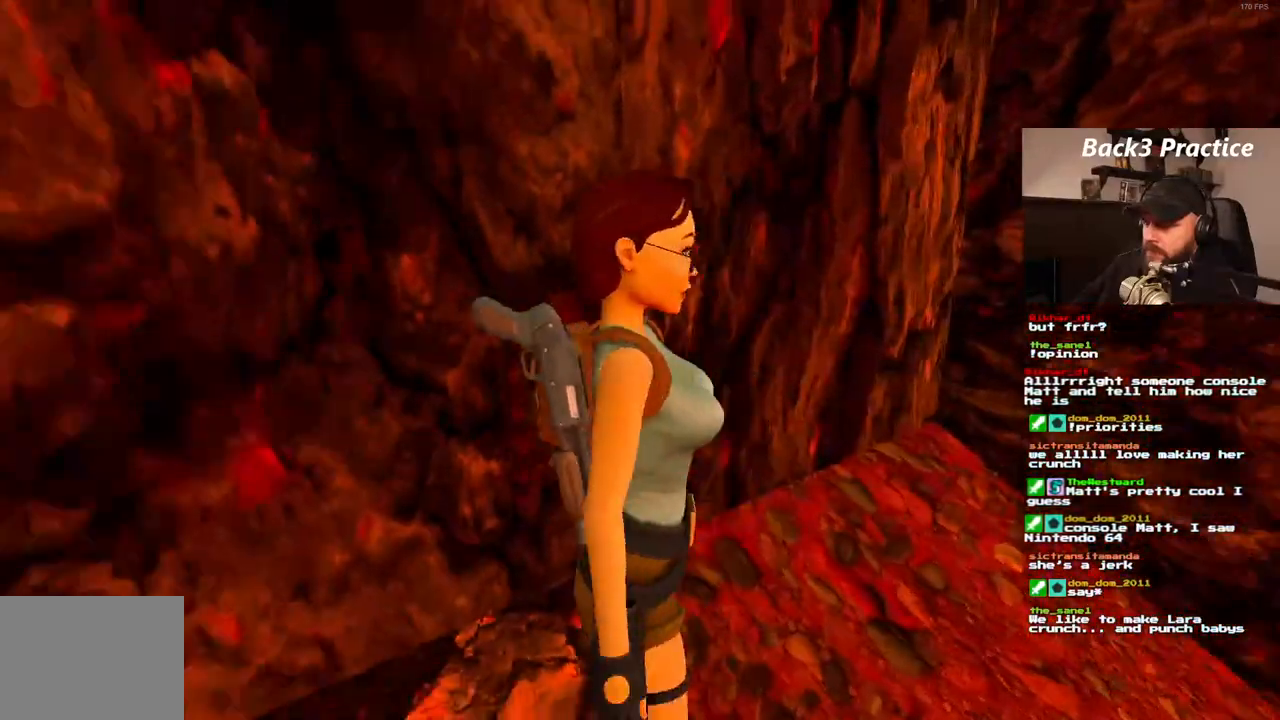
{"buttons": [], "left_stick": "center", "right_stick": "center", "events": [[167, "DPAD_RIGHT", "up"]]}
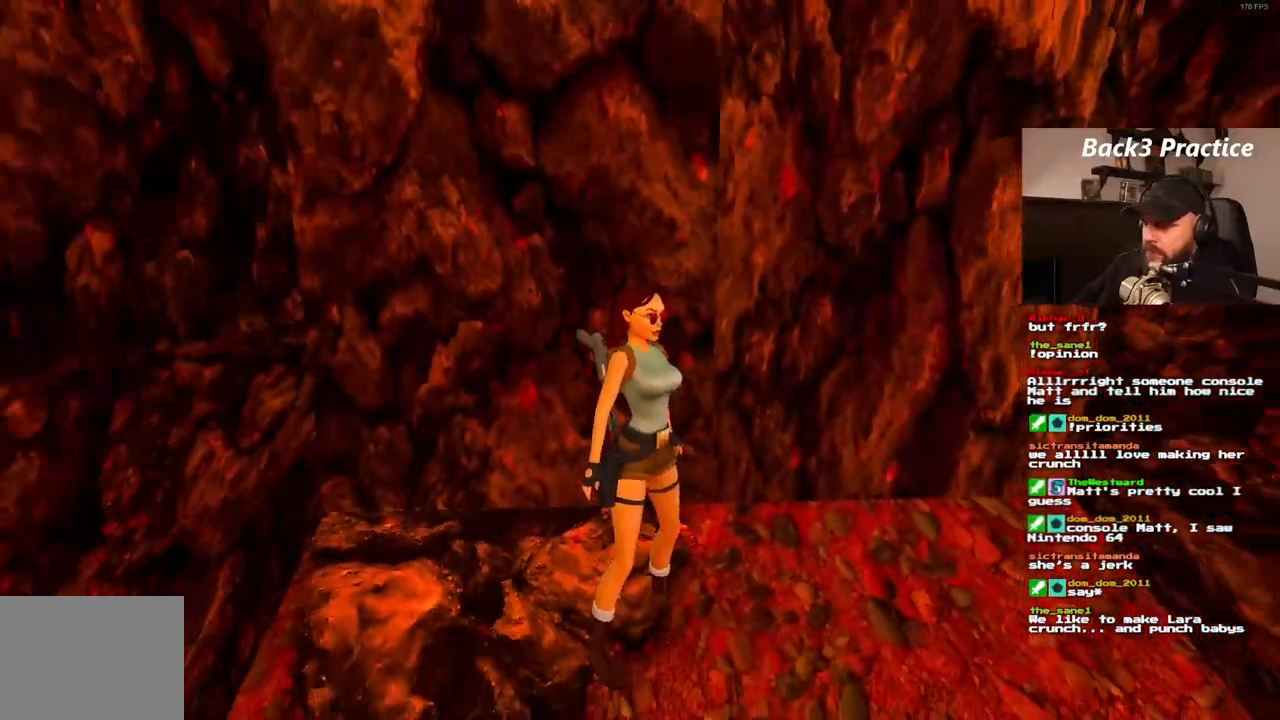
{"buttons": ["SQUARE", "DPAD_UP", "DPAD_LEFT"], "left_stick": "center", "right_stick": "center", "events": [[100, "DPAD_UP", "down"], [233, "SQUARE", "down"], [383, "DPAD_LEFT", "down"]]}